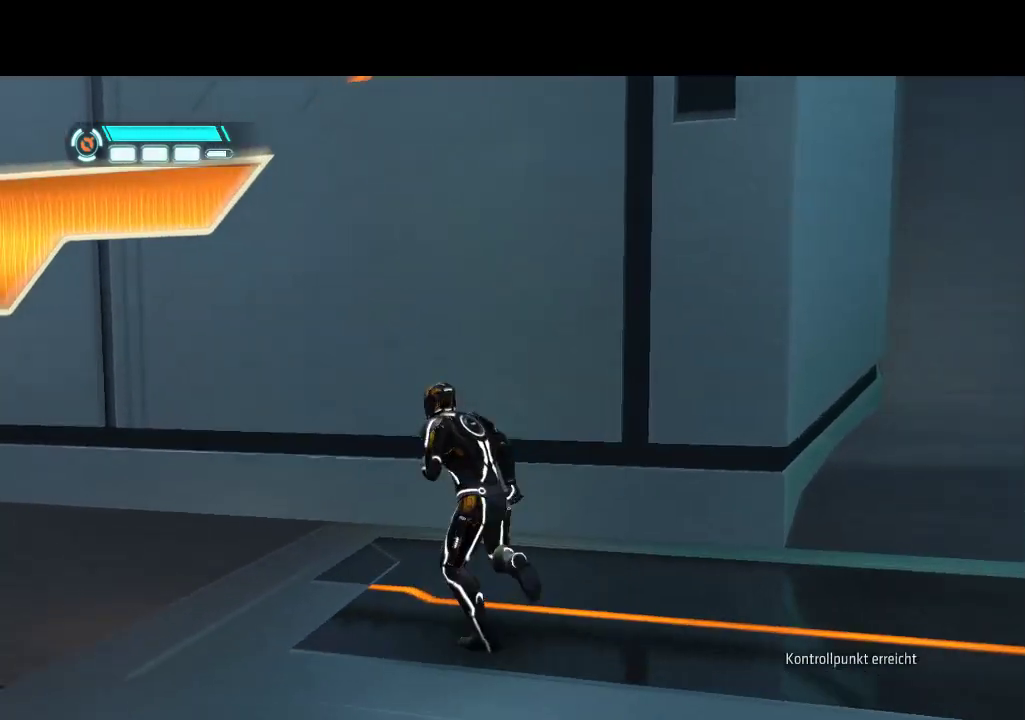
Gameplay with a controller (PlayStation layout); each line is a JSON object with the inputs held at the frame after it. "events" lists button and stick changes between this image and that frame as [ms after this image, input, new state], when the widget could be followed in between. Not read: CROSS L3 R3.
{"buttons": ["L1", "DPAD_UP", "DPAD_LEFT"], "events": [[283, "DPAD_LEFT", "up"], [367, "DPAD_LEFT", "down"]]}
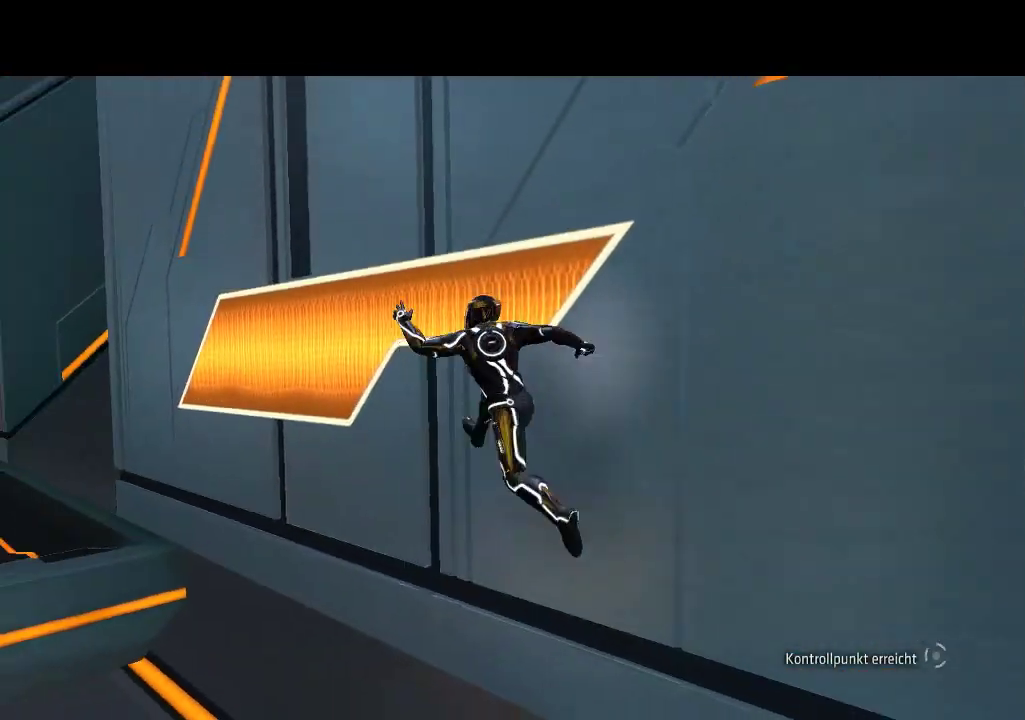
{"buttons": ["L1", "DPAD_UP"], "events": [[33, "DPAD_LEFT", "up"]]}
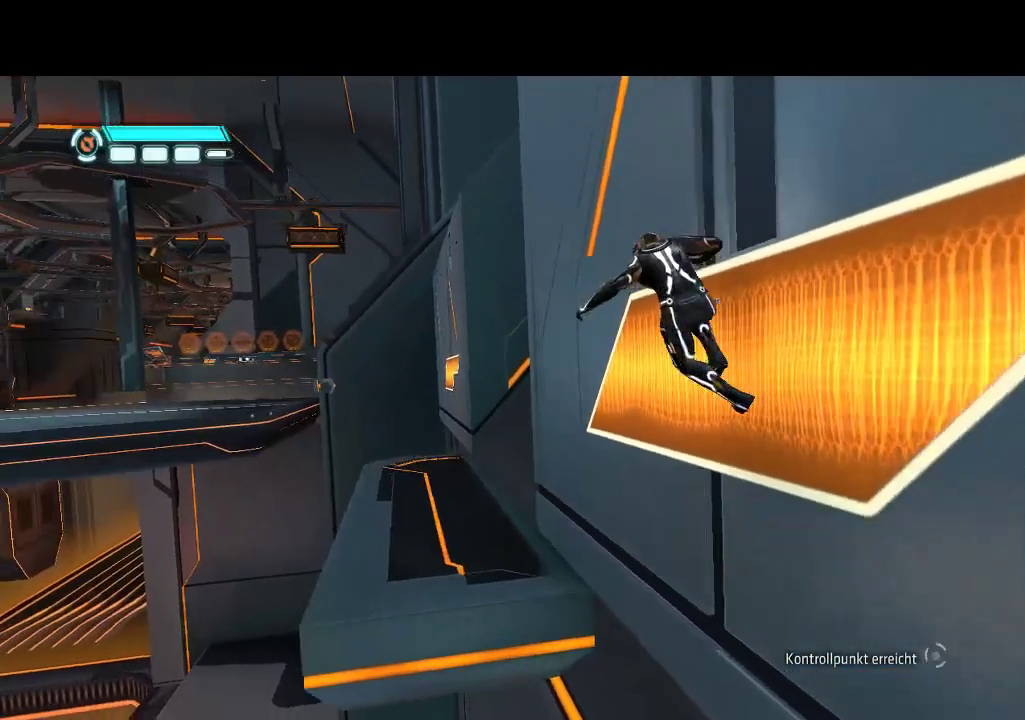
{"buttons": ["L1", "DPAD_UP"], "events": []}
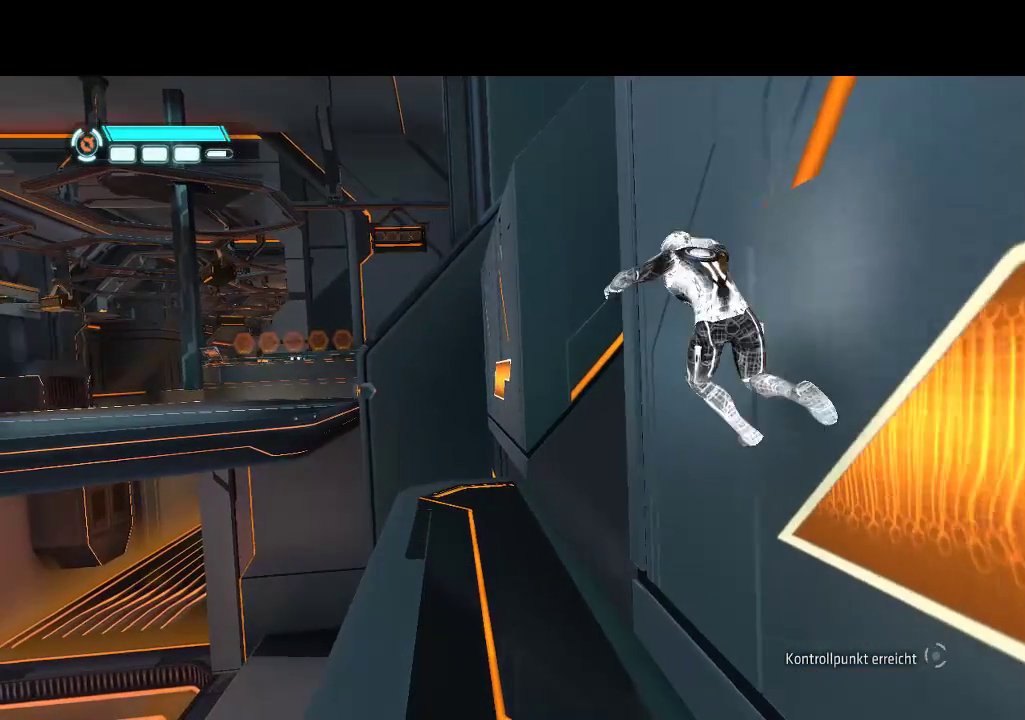
{"buttons": ["L1", "DPAD_UP"], "events": []}
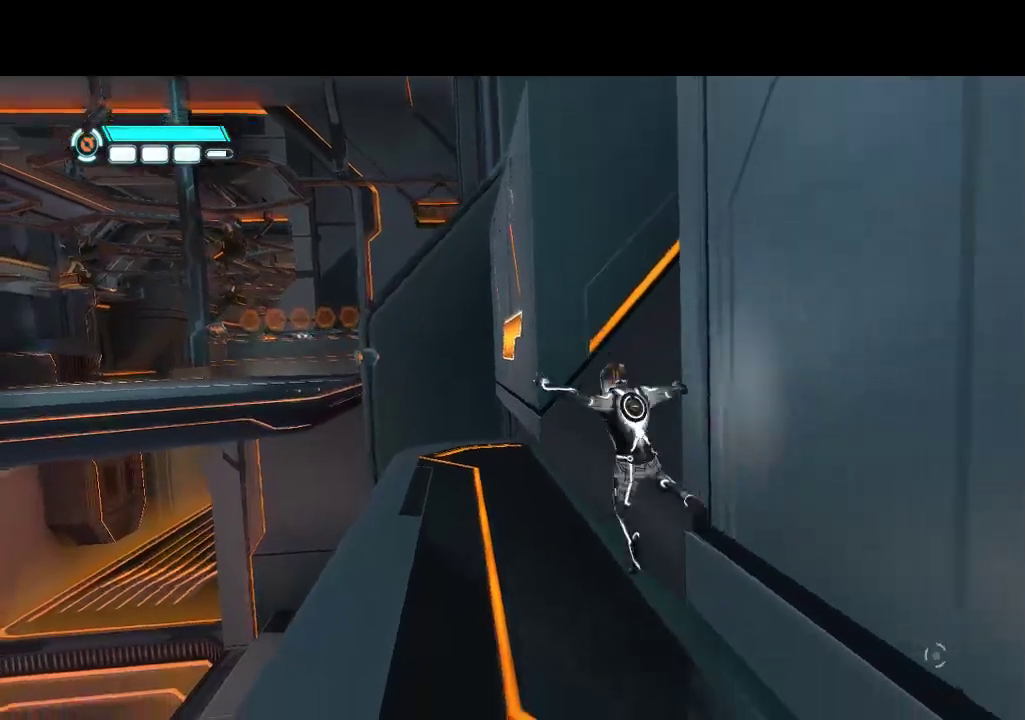
{"buttons": ["L1", "DPAD_UP"], "events": [[267, "DPAD_LEFT", "down"], [383, "DPAD_LEFT", "up"]]}
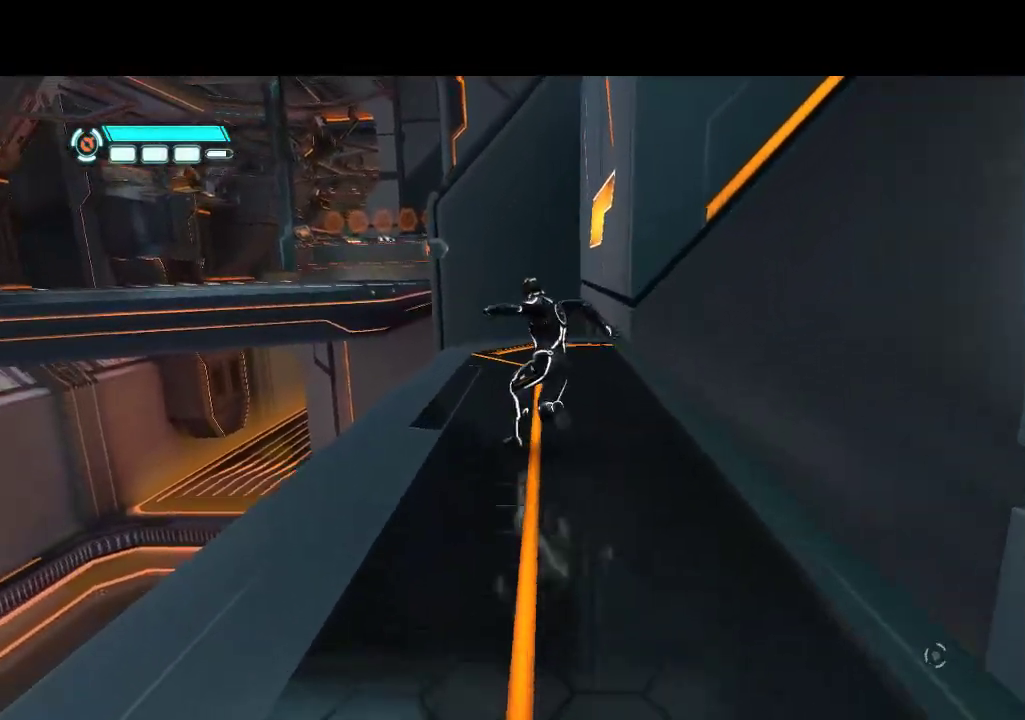
{"buttons": ["L1", "DPAD_UP"], "events": []}
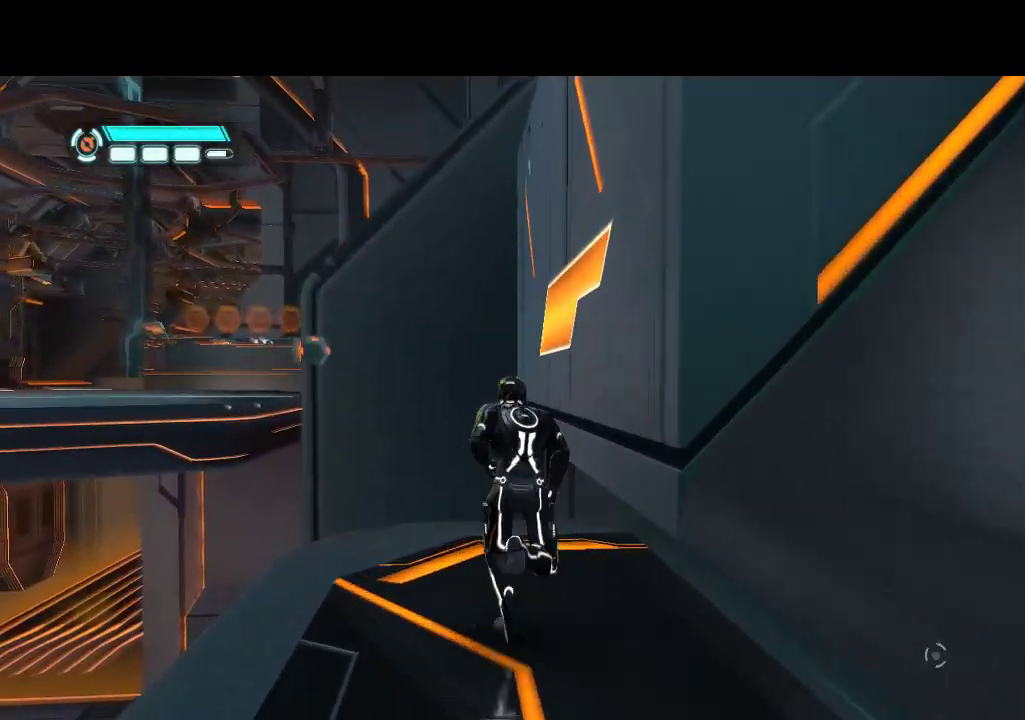
{"buttons": ["L1", "DPAD_UP"], "events": [[233, "DPAD_RIGHT", "down"], [417, "DPAD_RIGHT", "up"]]}
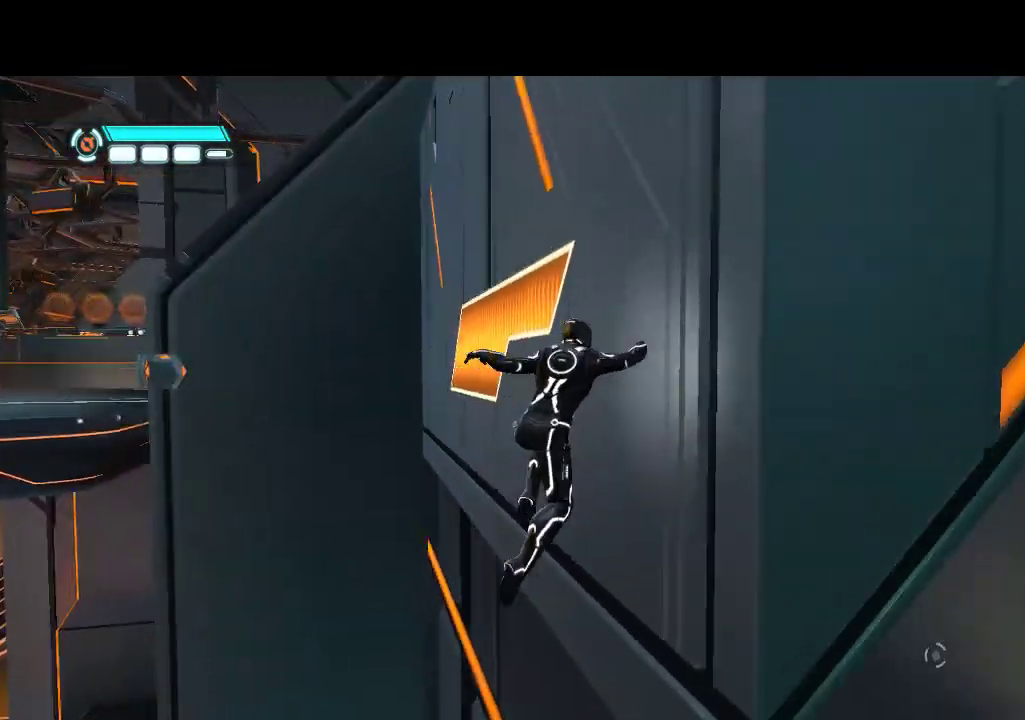
{"buttons": ["L1", "DPAD_UP"], "events": []}
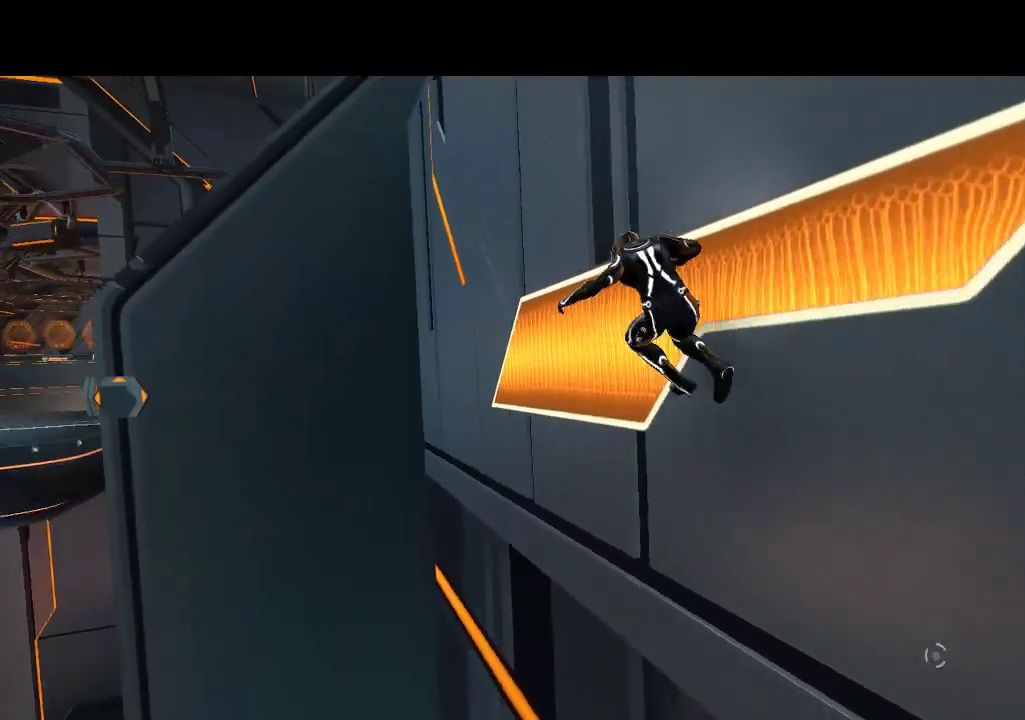
{"buttons": ["L1", "DPAD_UP"], "events": []}
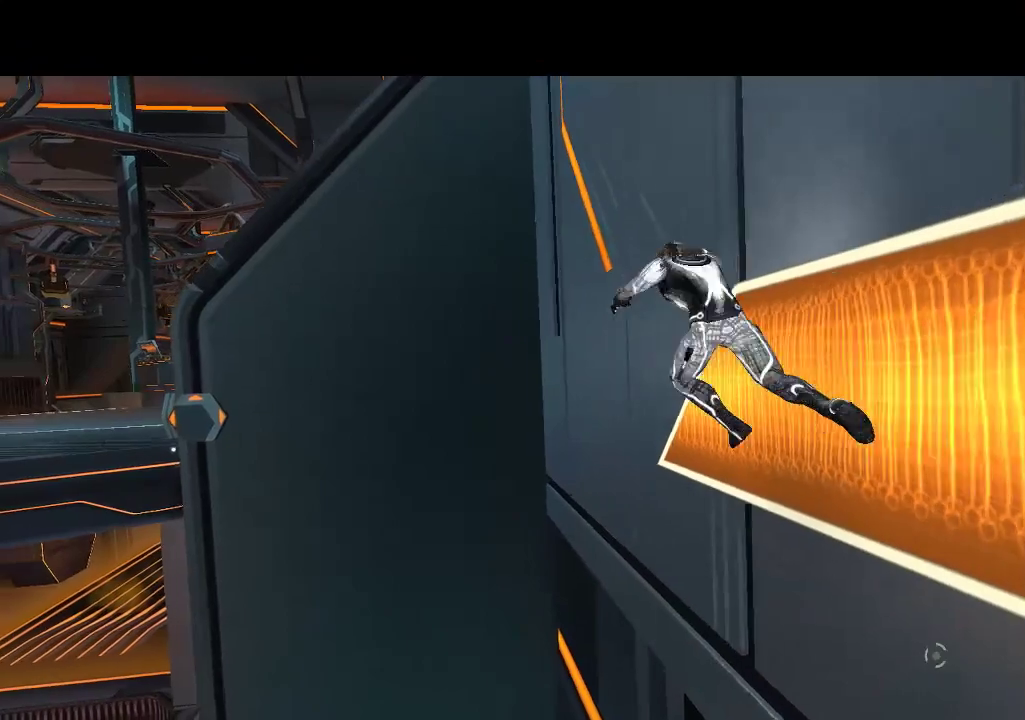
{"buttons": ["L1", "DPAD_UP", "DPAD_LEFT"], "events": [[167, "DPAD_LEFT", "down"]]}
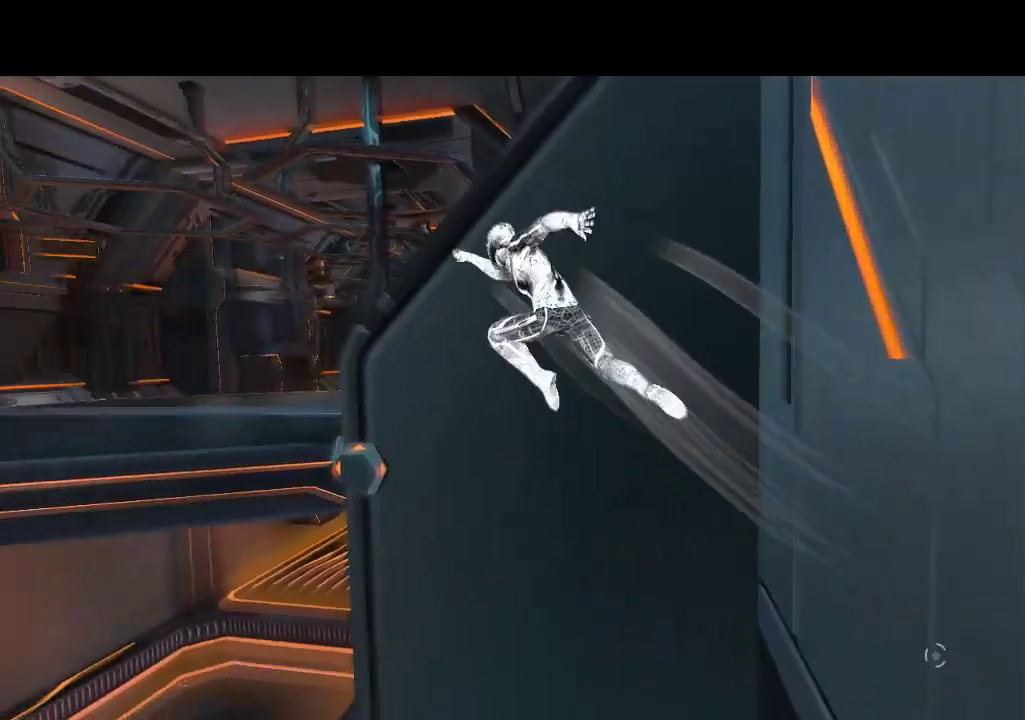
{"buttons": ["L1", "DPAD_UP"], "events": [[17, "DPAD_LEFT", "up"]]}
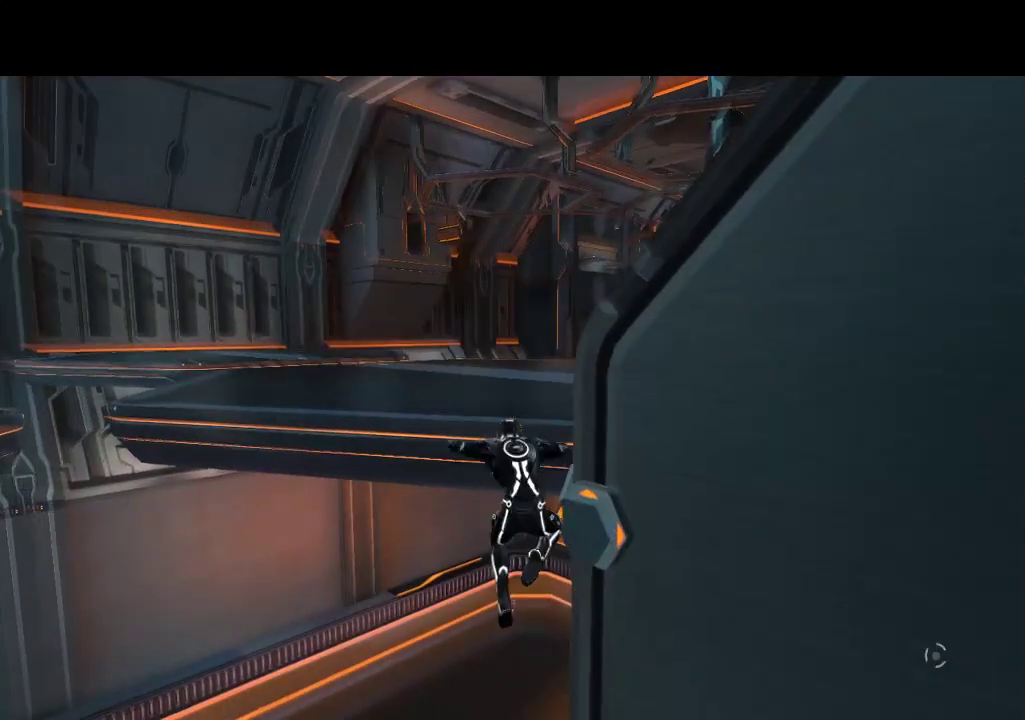
{"buttons": ["L1", "DPAD_UP"], "events": [[50, "DPAD_RIGHT", "down"], [167, "DPAD_RIGHT", "up"]]}
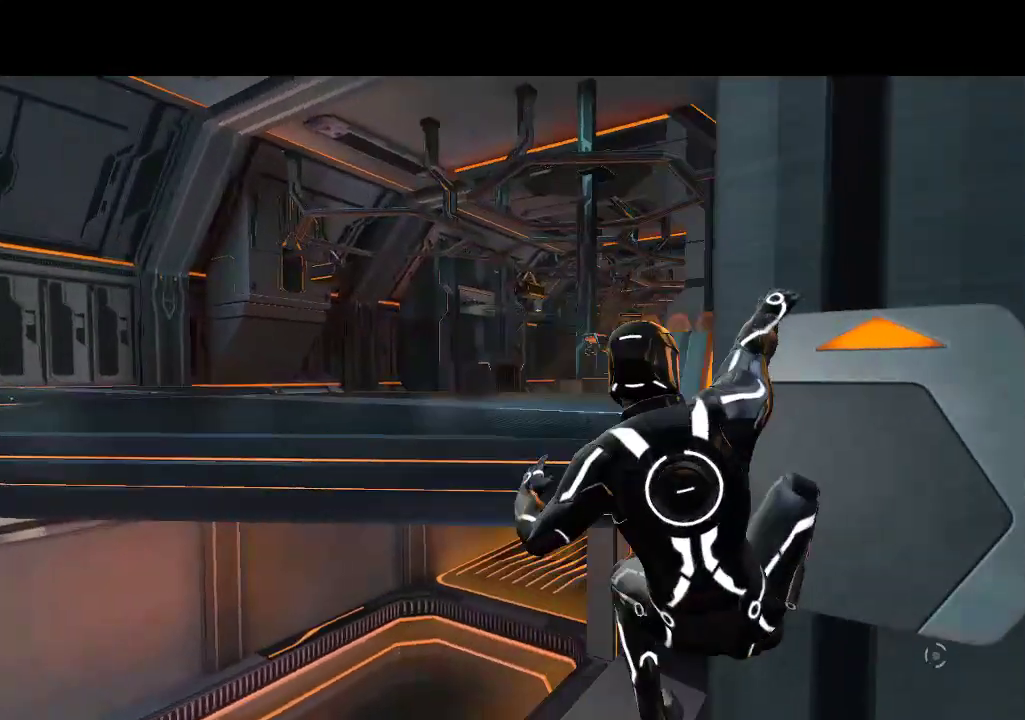
{"buttons": ["L1", "DPAD_UP", "DPAD_LEFT"], "events": [[333, "DPAD_LEFT", "down"]]}
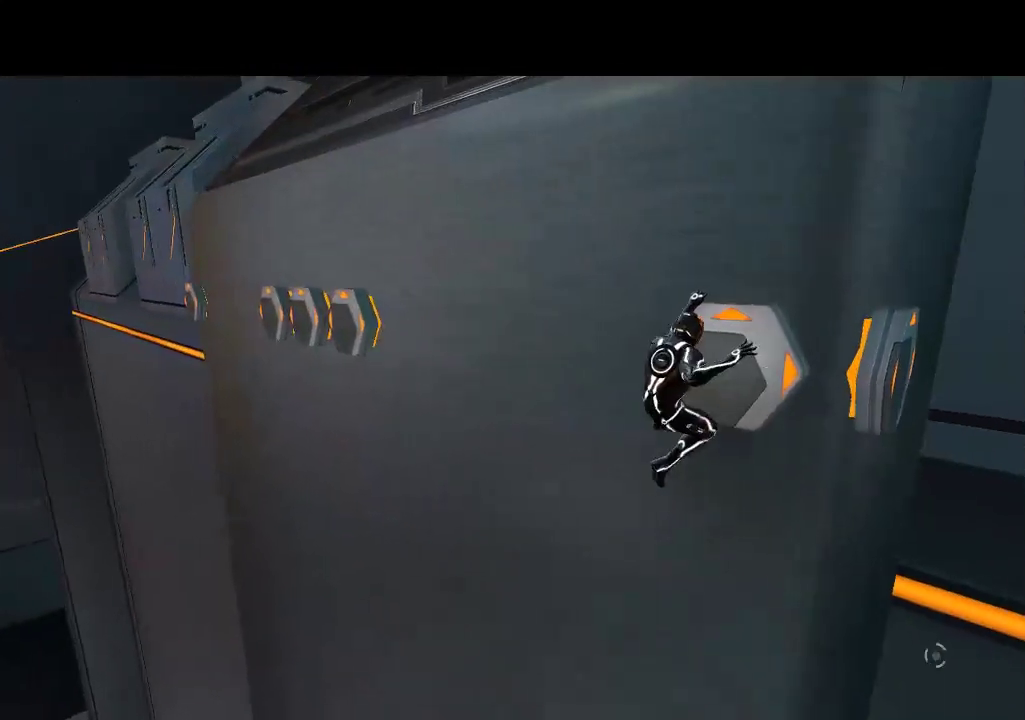
{"buttons": ["L1", "DPAD_LEFT"], "events": [[250, "L1", "up"], [267, "DPAD_UP", "up"], [367, "L1", "down"]]}
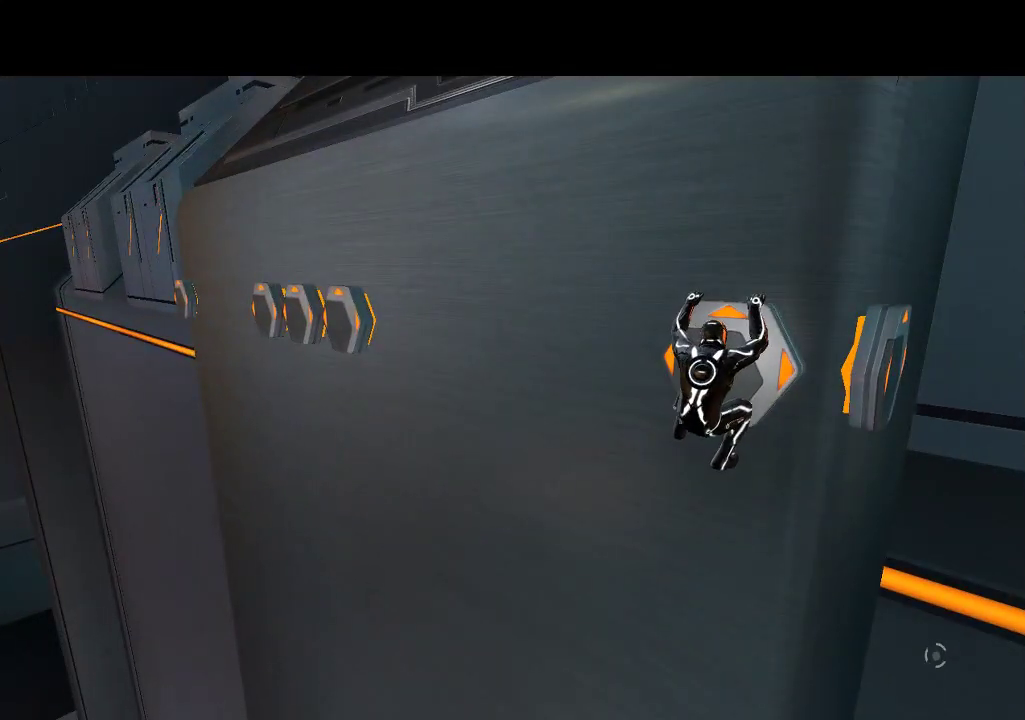
{"buttons": ["L1", "DPAD_LEFT"], "events": [[317, "DPAD_UP", "down"], [383, "DPAD_UP", "up"]]}
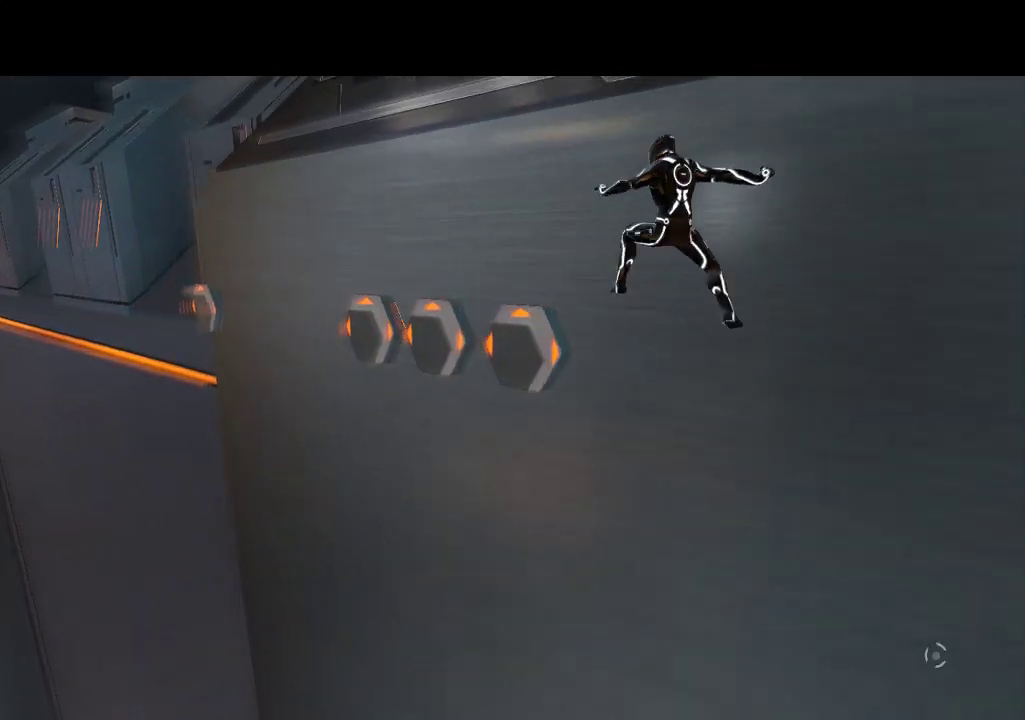
{"buttons": ["L1", "DPAD_LEFT"], "events": [[133, "DPAD_UP", "down"], [417, "DPAD_UP", "up"]]}
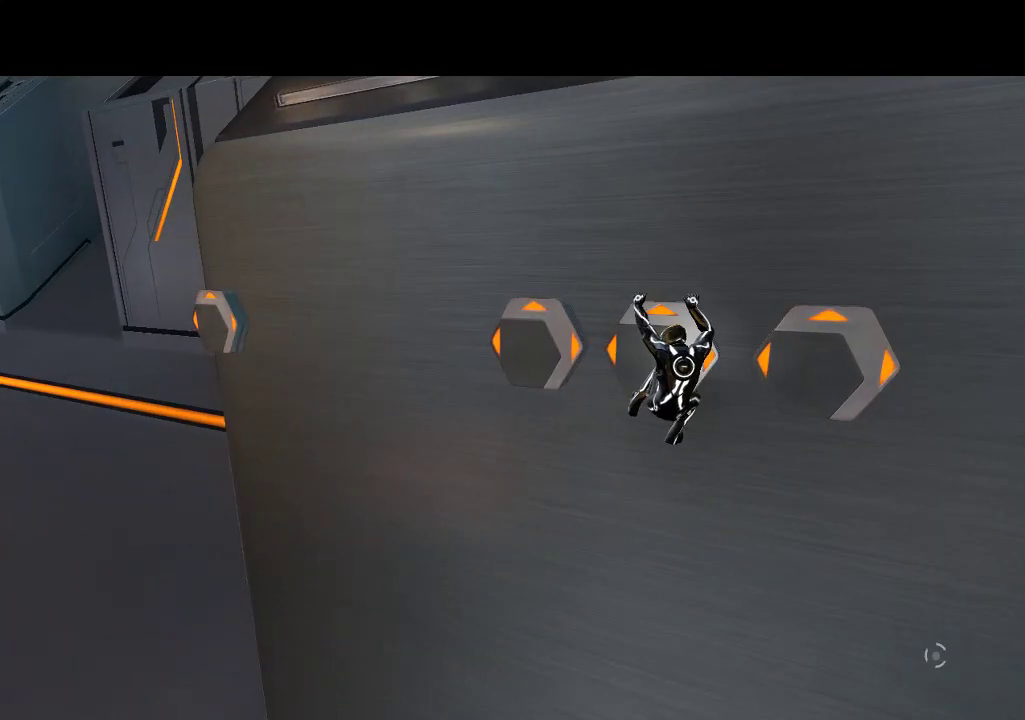
{"buttons": ["L1", "DPAD_LEFT"], "events": []}
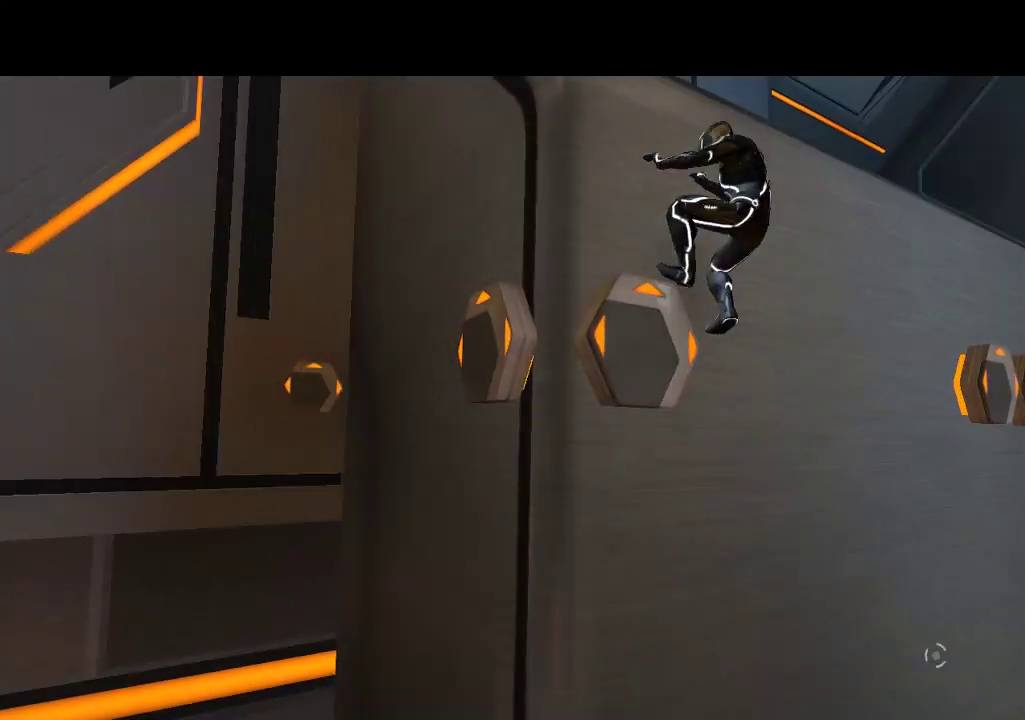
{"buttons": ["L1", "DPAD_LEFT"], "events": []}
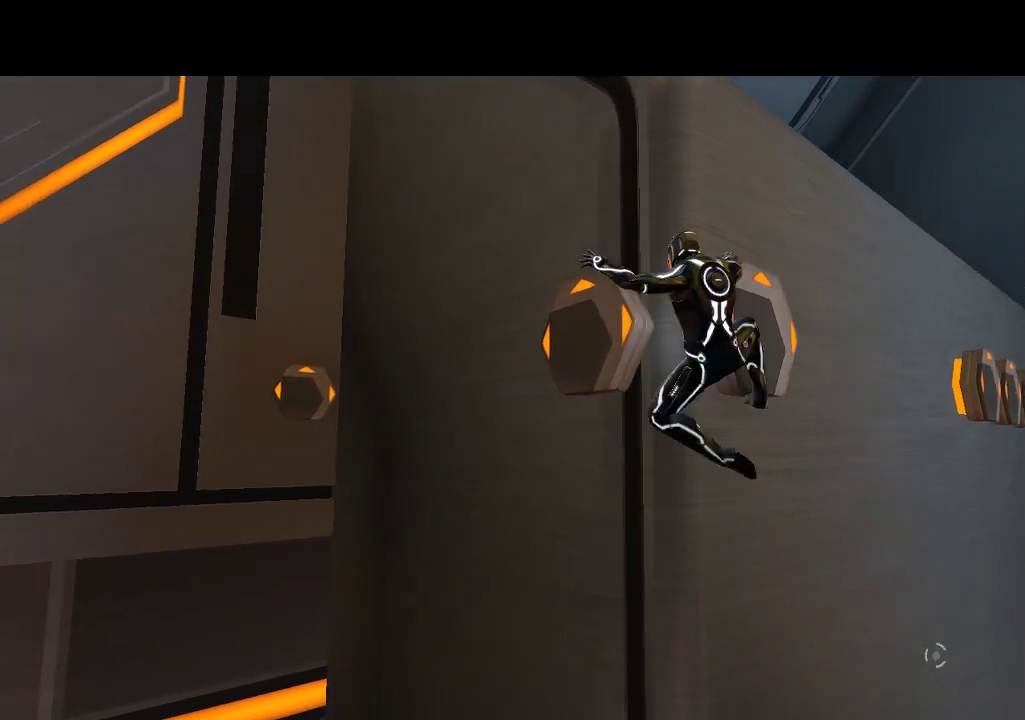
{"buttons": ["L1", "DPAD_LEFT"], "events": []}
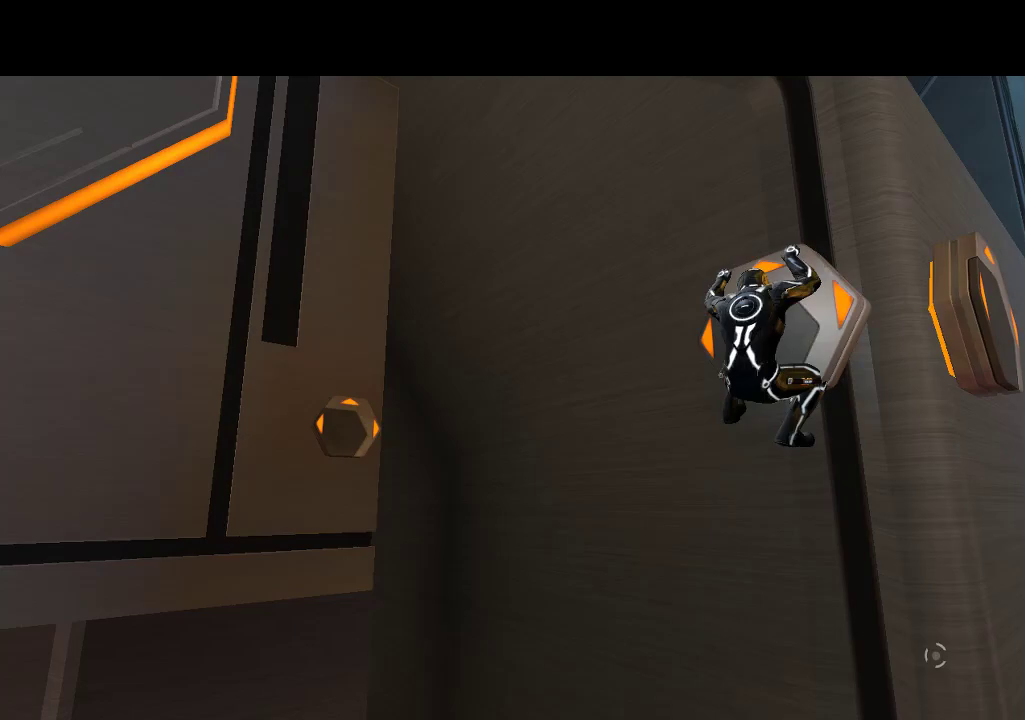
{"buttons": ["L1", "DPAD_UP", "DPAD_LEFT"], "events": [[483, "DPAD_UP", "down"]]}
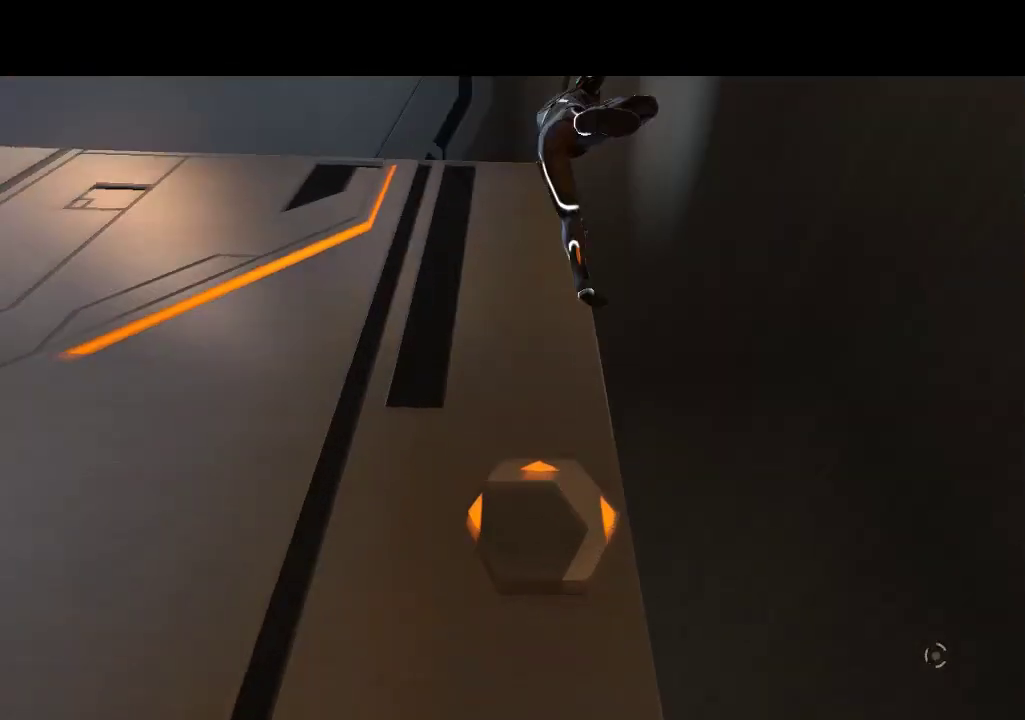
{"buttons": ["L1", "DPAD_UP"], "events": [[17, "DPAD_LEFT", "up"]]}
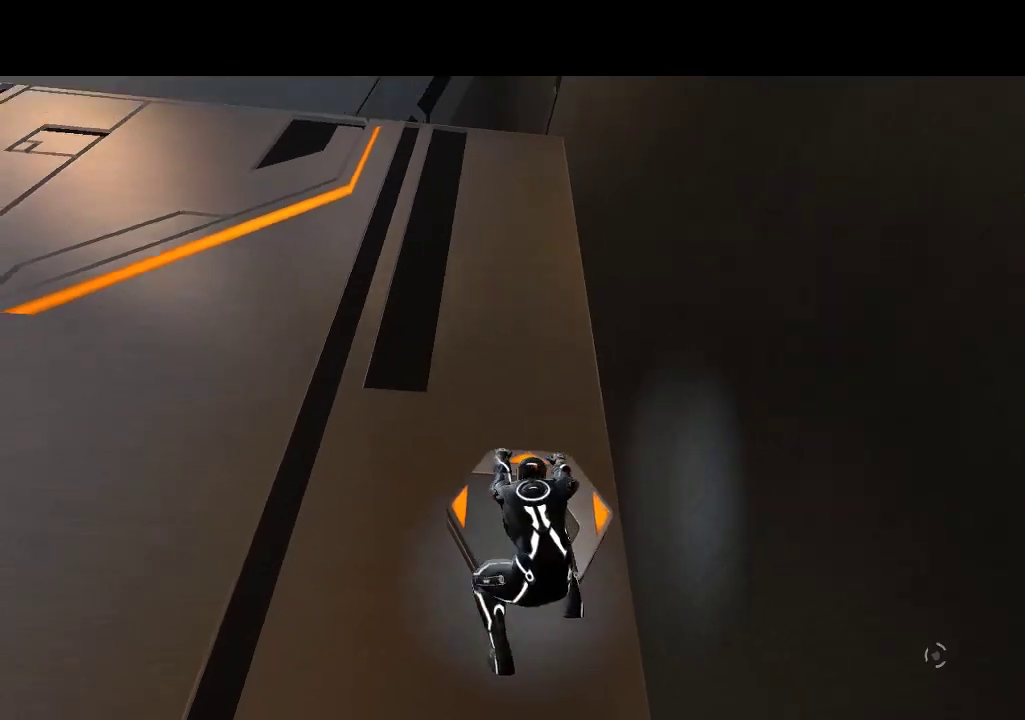
{"buttons": ["L1", "DPAD_UP"], "events": []}
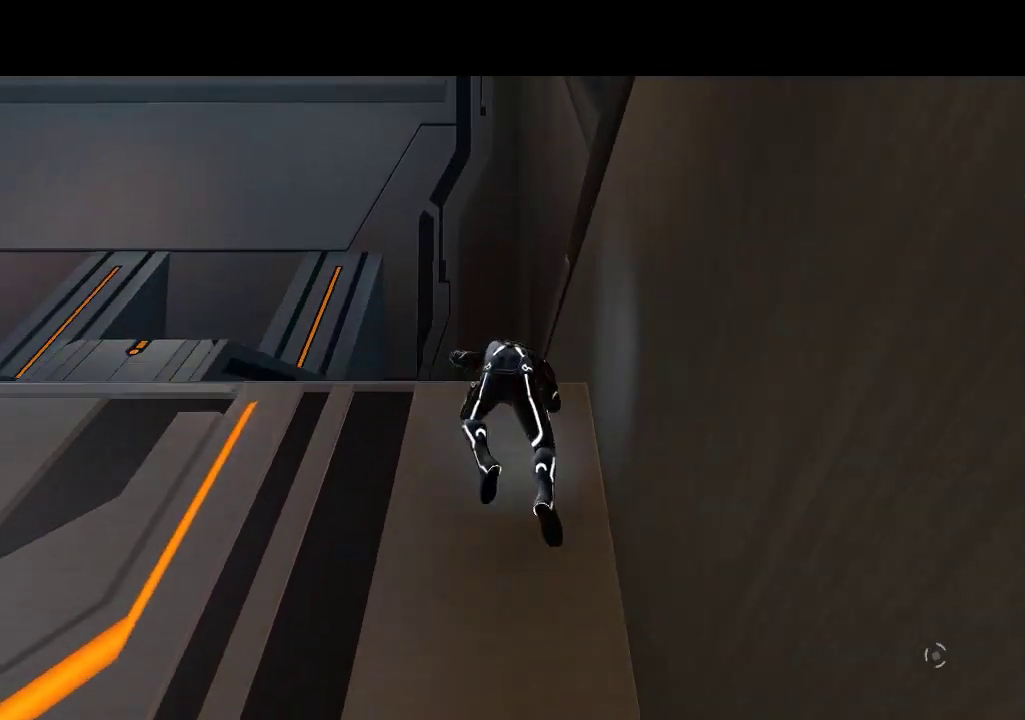
{"buttons": ["L1", "DPAD_UP"], "events": []}
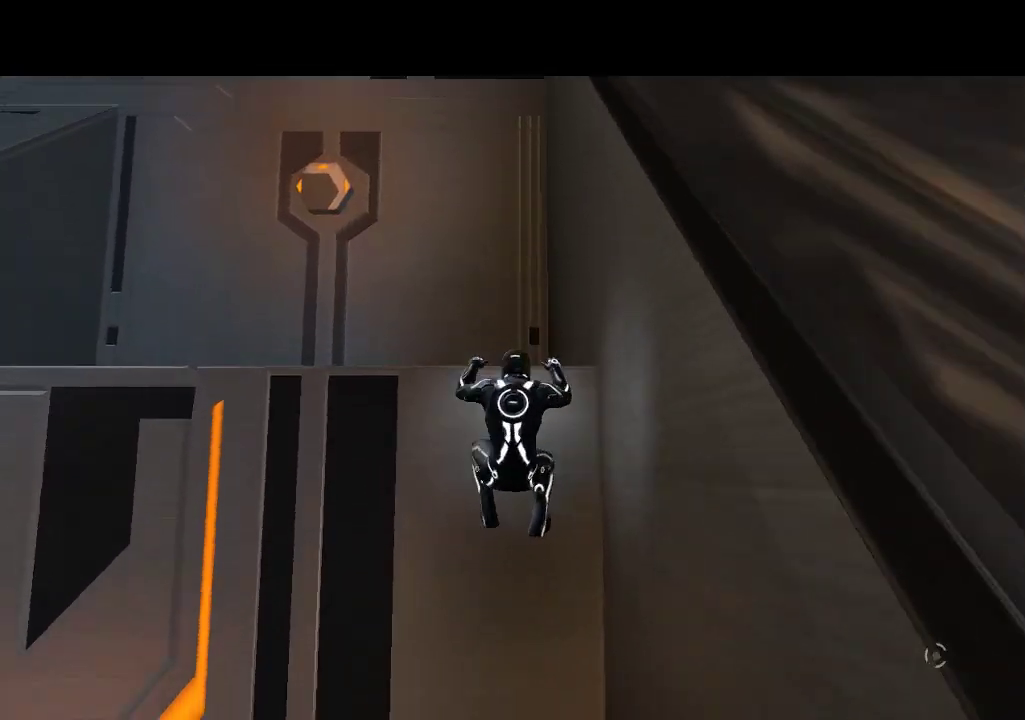
{"buttons": ["L1", "DPAD_UP", "DPAD_LEFT"], "events": [[50, "DPAD_LEFT", "down"]]}
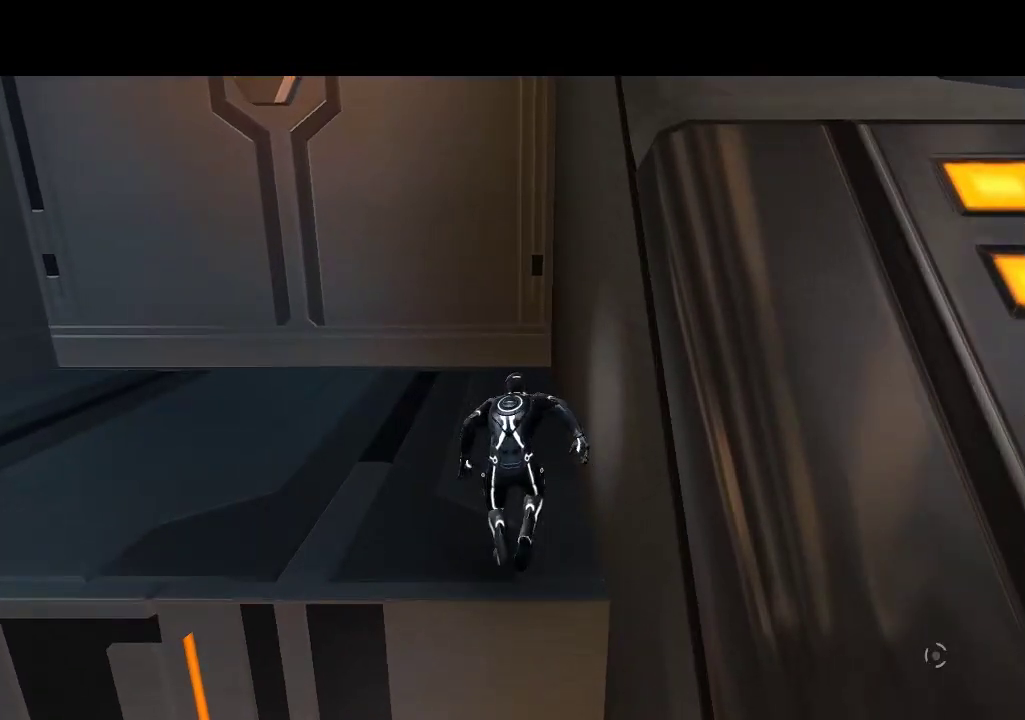
{"buttons": ["L1", "DPAD_UP", "DPAD_LEFT"], "events": []}
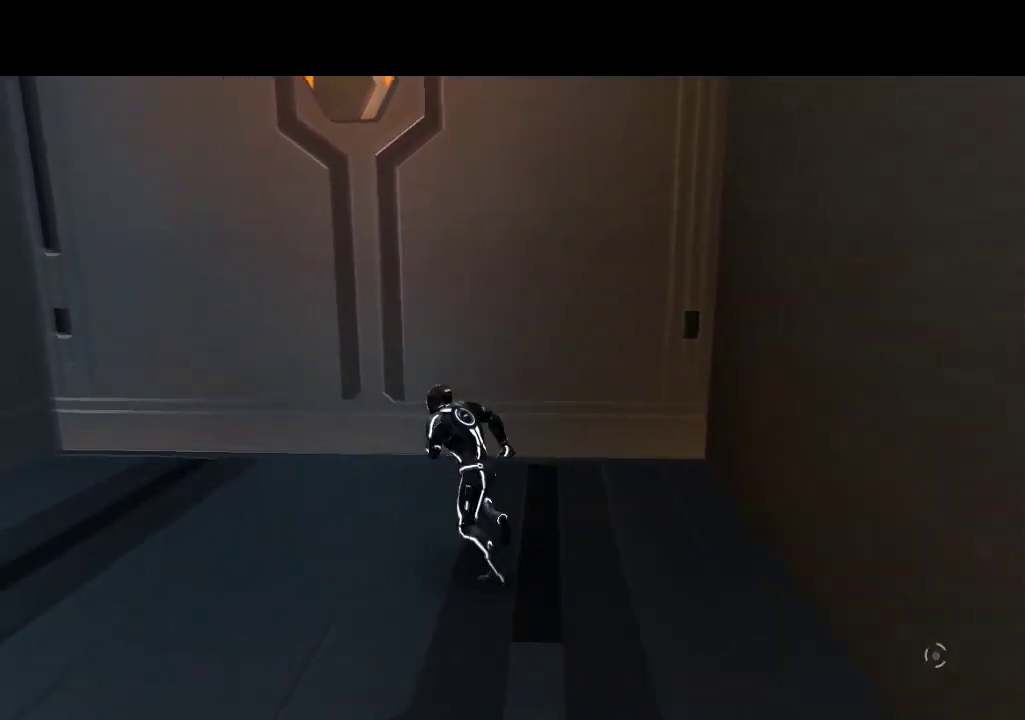
{"buttons": ["L1", "DPAD_UP"], "events": [[167, "DPAD_LEFT", "up"]]}